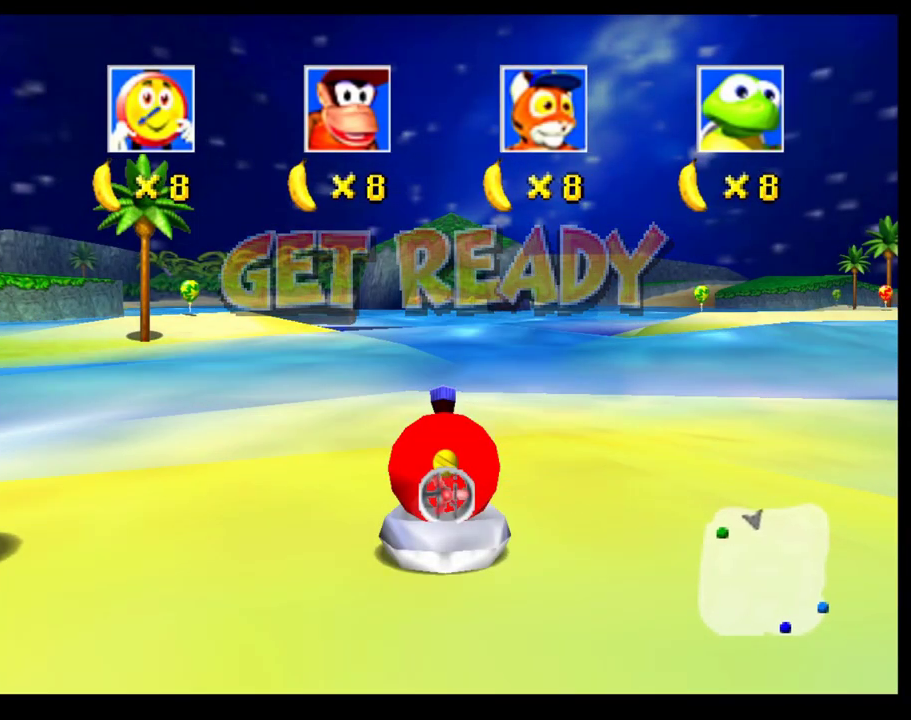
Gameplay with a controller (PlayStation layout); each line is a JSON object with the inputs held at the frame after it. "events" lists button and stick changes between this image and that frame as [ms after this image, input, new state], when the widget could be followed in between. Not read: L3 R3 right_stick.
{"buttons": ["CROSS", "SQUARE"], "left_stick": "left", "events": [[133, "left_stick", "left"], [150, "CROSS", "down"], [167, "SQUARE", "down"]]}
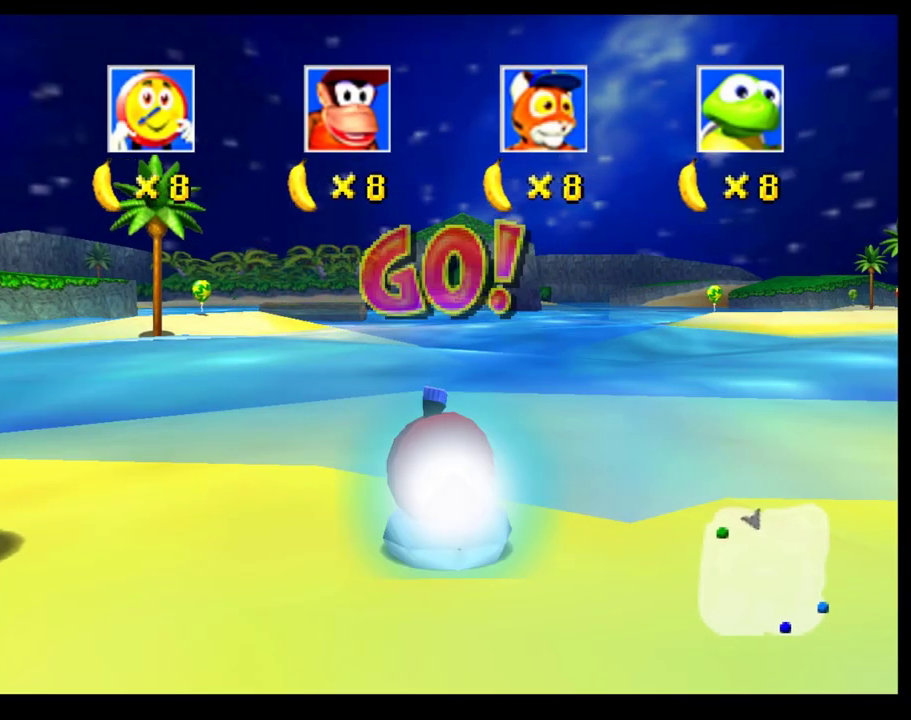
{"buttons": ["CROSS"], "left_stick": "center", "events": [[367, "SQUARE", "up"], [433, "left_stick", "center"]]}
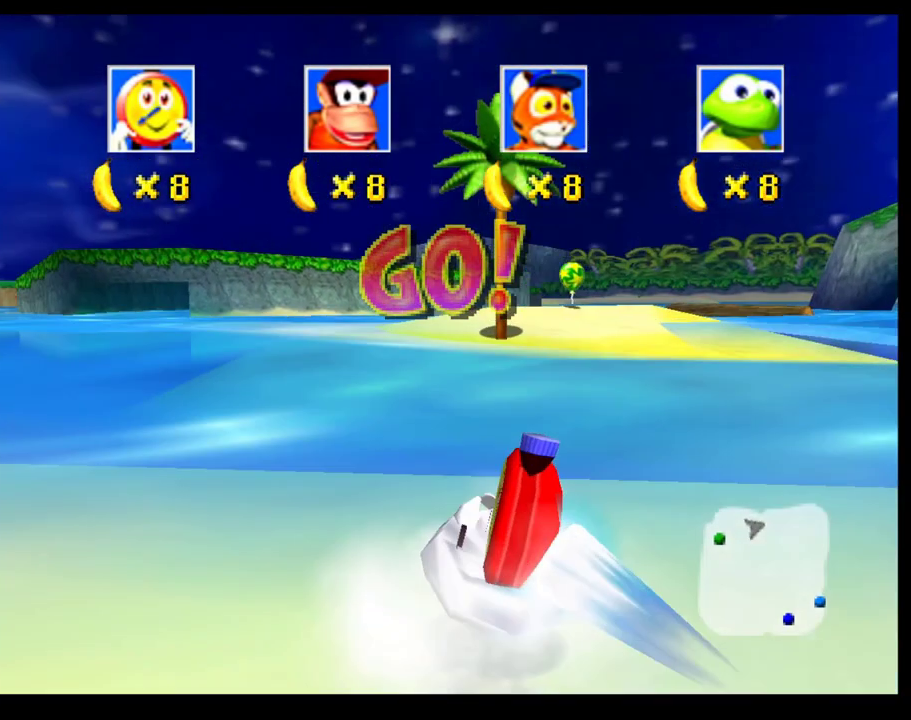
{"buttons": ["CROSS"], "left_stick": "left", "events": [[233, "left_stick", "left"]]}
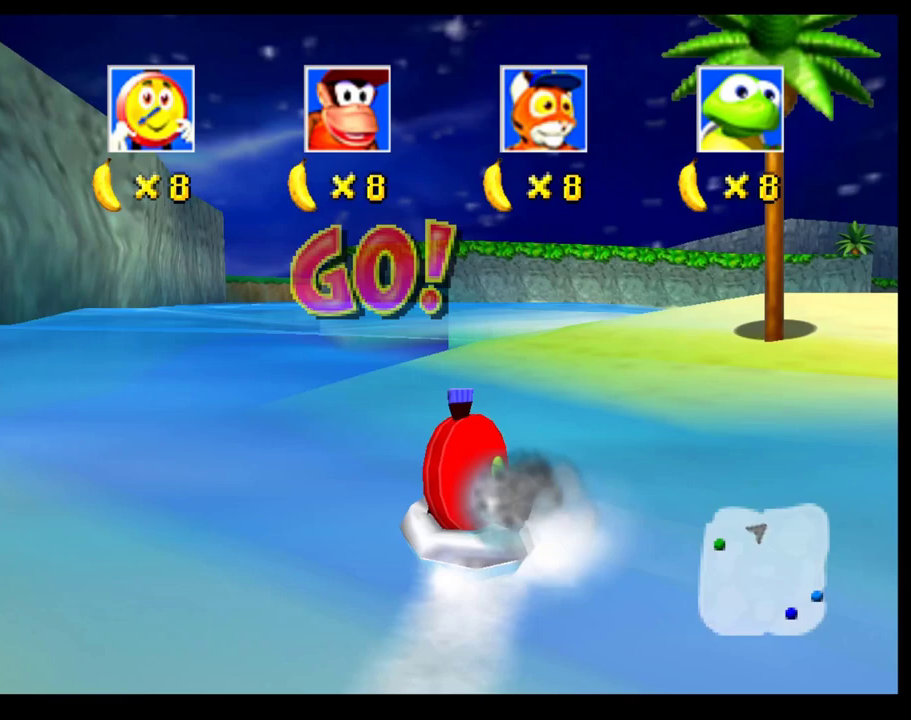
{"buttons": ["SQUARE"], "left_stick": "down-left", "events": [[200, "left_stick", "down-left"], [233, "CROSS", "up"], [233, "SQUARE", "down"]]}
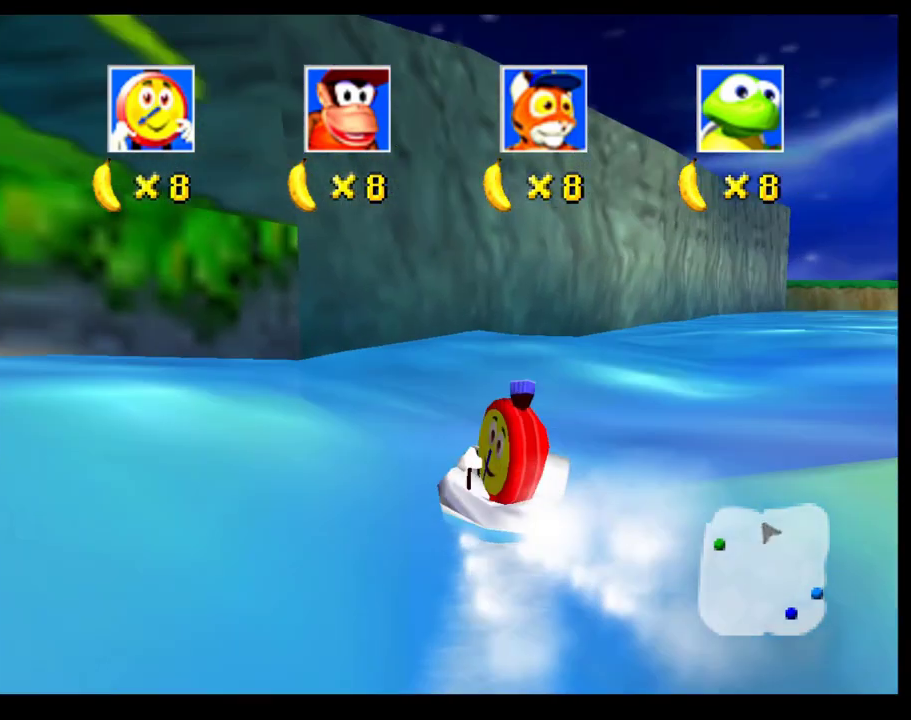
{"buttons": ["CROSS"], "left_stick": "center", "events": [[83, "SQUARE", "up"], [100, "left_stick", "left"], [233, "CROSS", "down"], [333, "CROSS", "up"], [333, "left_stick", "center"], [417, "CROSS", "down"]]}
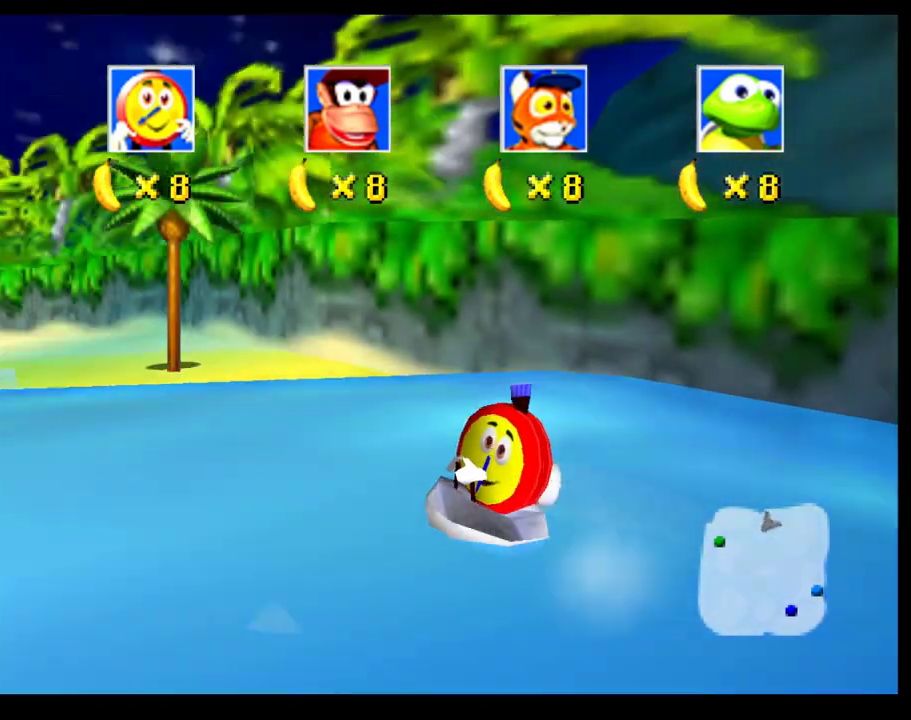
{"buttons": ["CROSS"], "left_stick": "right", "events": [[17, "CROSS", "up"], [67, "CROSS", "down"], [300, "CROSS", "up"], [350, "left_stick", "right"], [400, "CROSS", "down"]]}
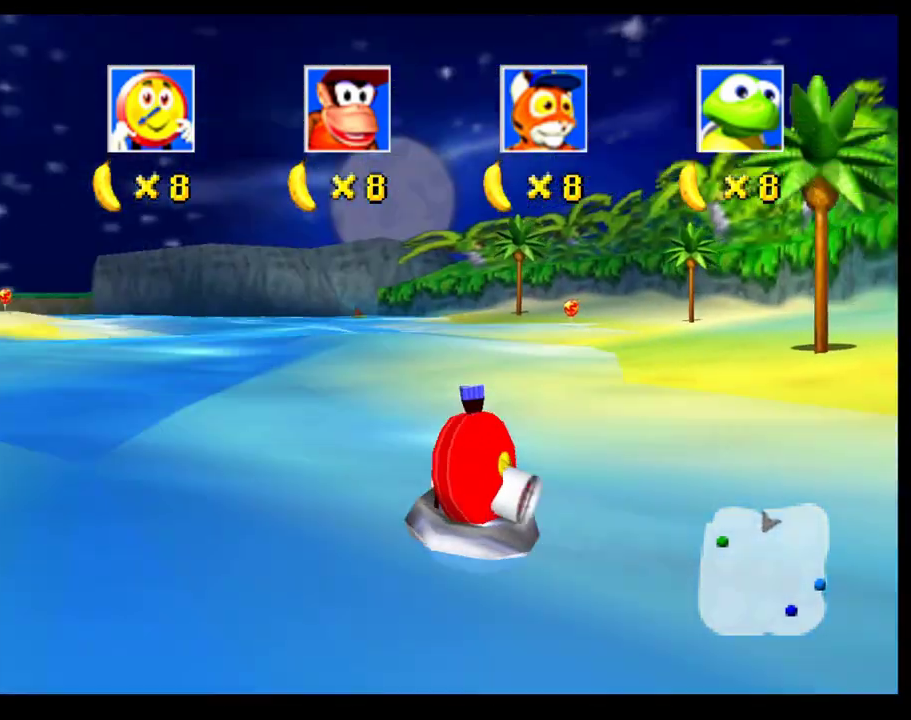
{"buttons": ["CROSS"], "left_stick": "left", "events": [[17, "left_stick", "center"], [167, "left_stick", "right"], [300, "left_stick", "center"], [367, "left_stick", "left"]]}
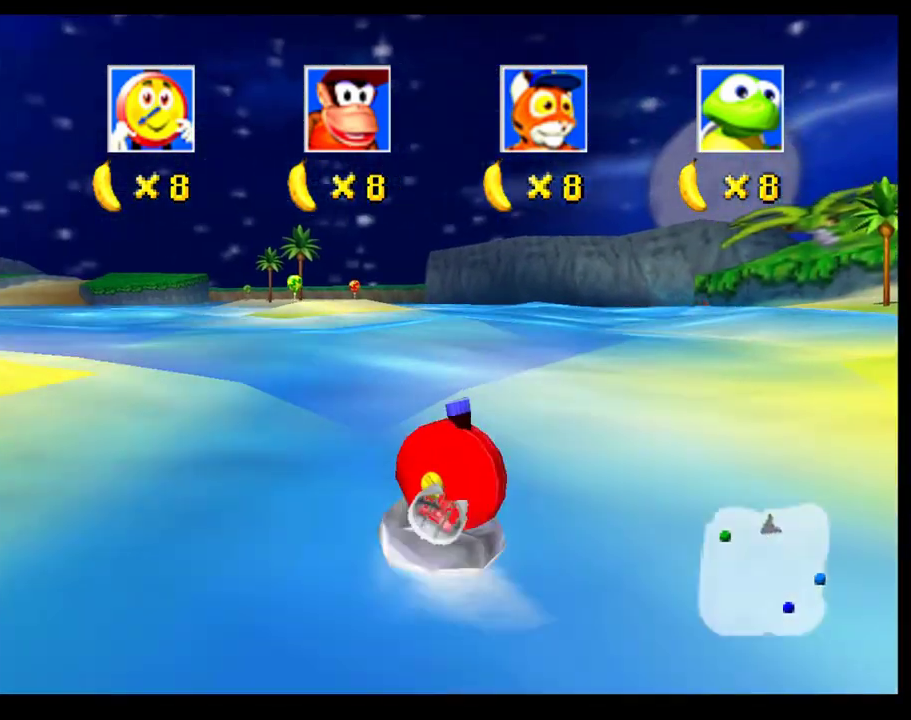
{"buttons": ["CROSS"], "left_stick": "left", "events": [[33, "left_stick", "center"], [367, "left_stick", "left"]]}
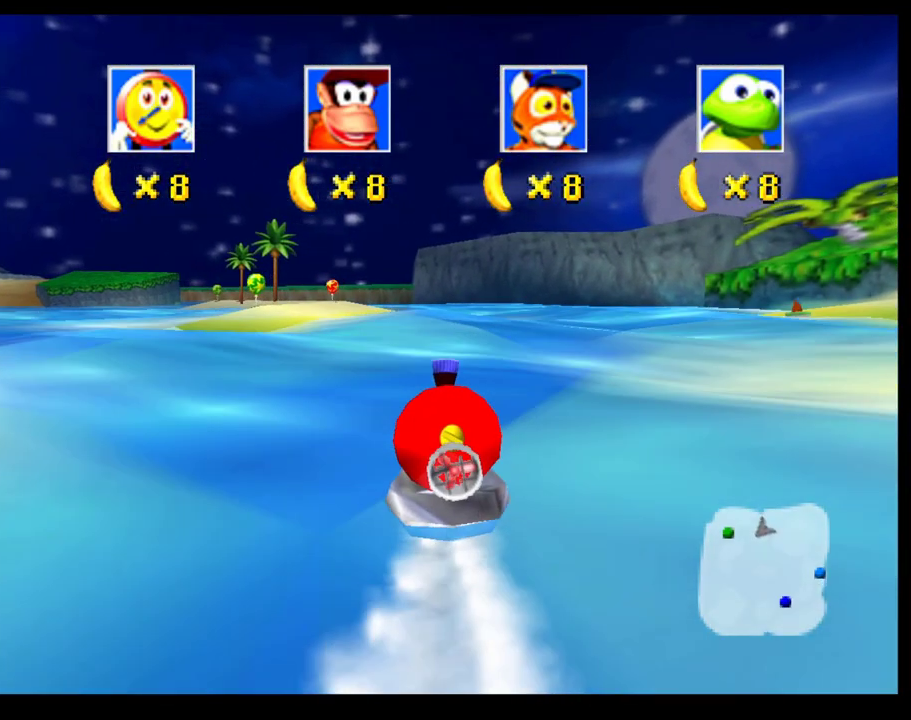
{"buttons": ["CROSS"], "left_stick": "right", "events": [[33, "left_stick", "center"], [500, "left_stick", "right"]]}
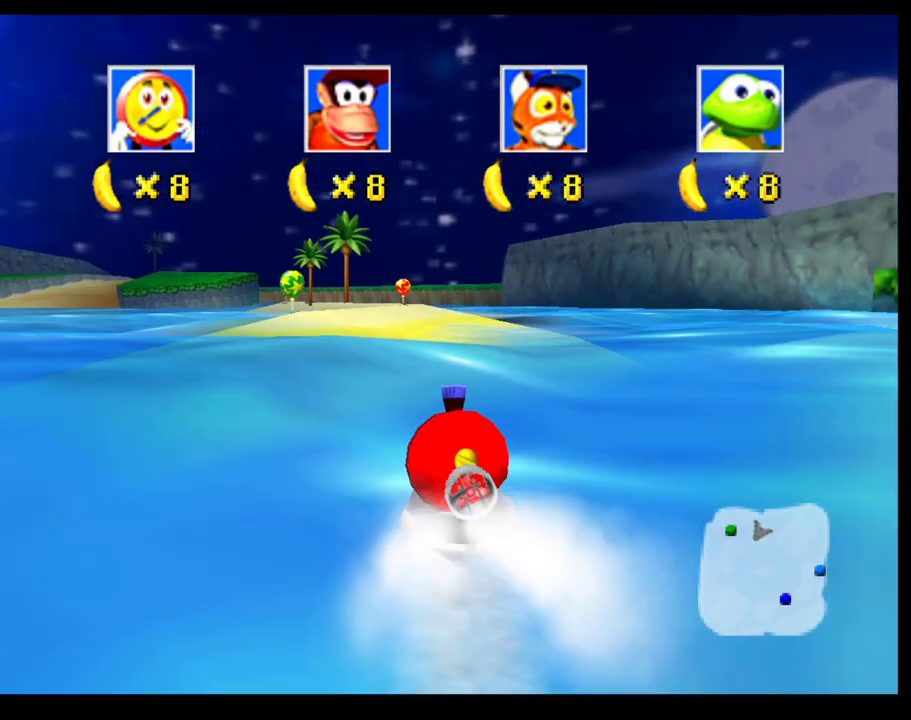
{"buttons": ["CROSS"], "left_stick": "center", "events": [[100, "left_stick", "center"]]}
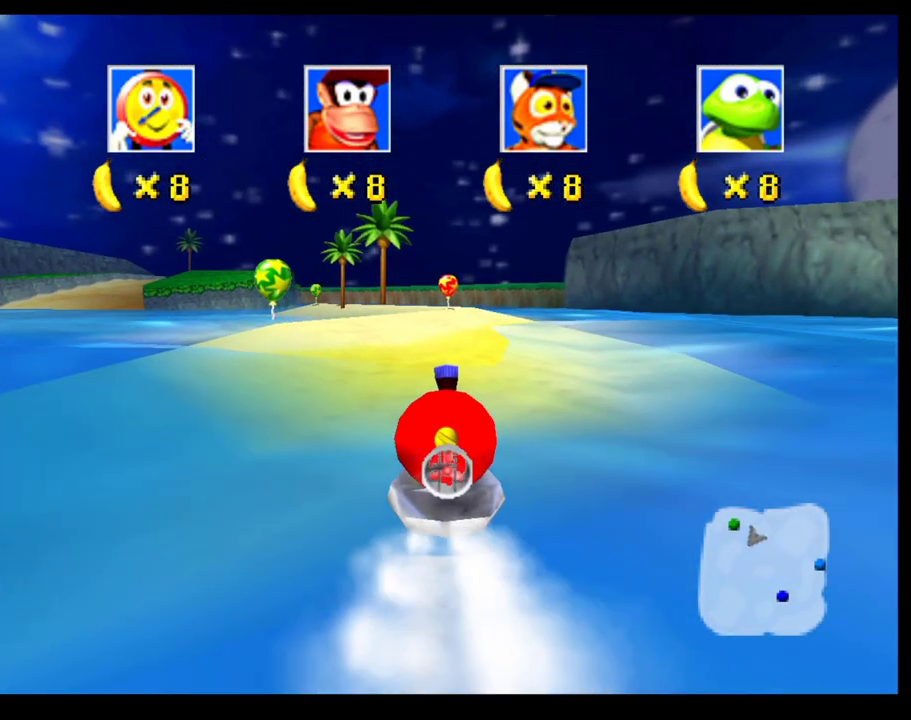
{"buttons": ["CROSS"], "left_stick": "center", "events": []}
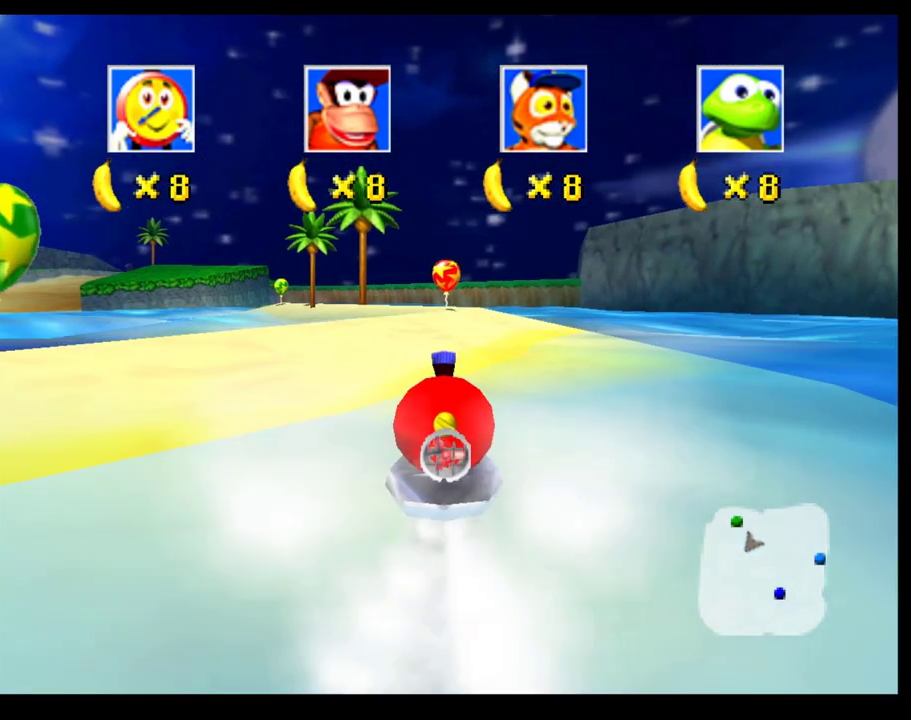
{"buttons": ["CROSS"], "left_stick": "center", "events": []}
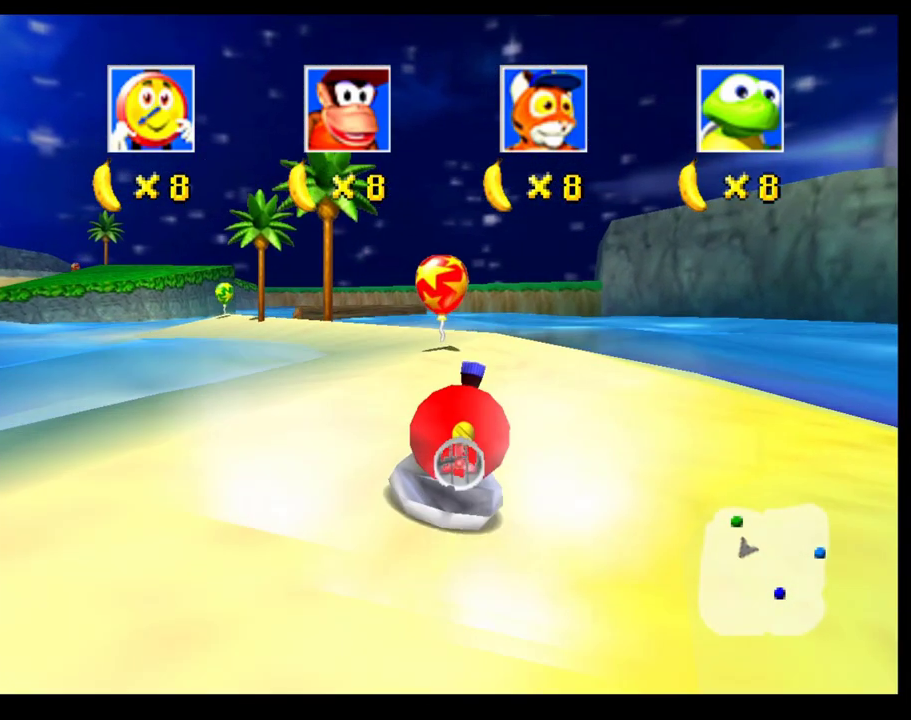
{"buttons": ["SQUARE", "R1"], "left_stick": "down-right", "events": [[17, "left_stick", "down-right"], [33, "CROSS", "up"], [67, "R1", "down"], [267, "SQUARE", "down"], [350, "CROSS", "down"], [500, "CROSS", "up"]]}